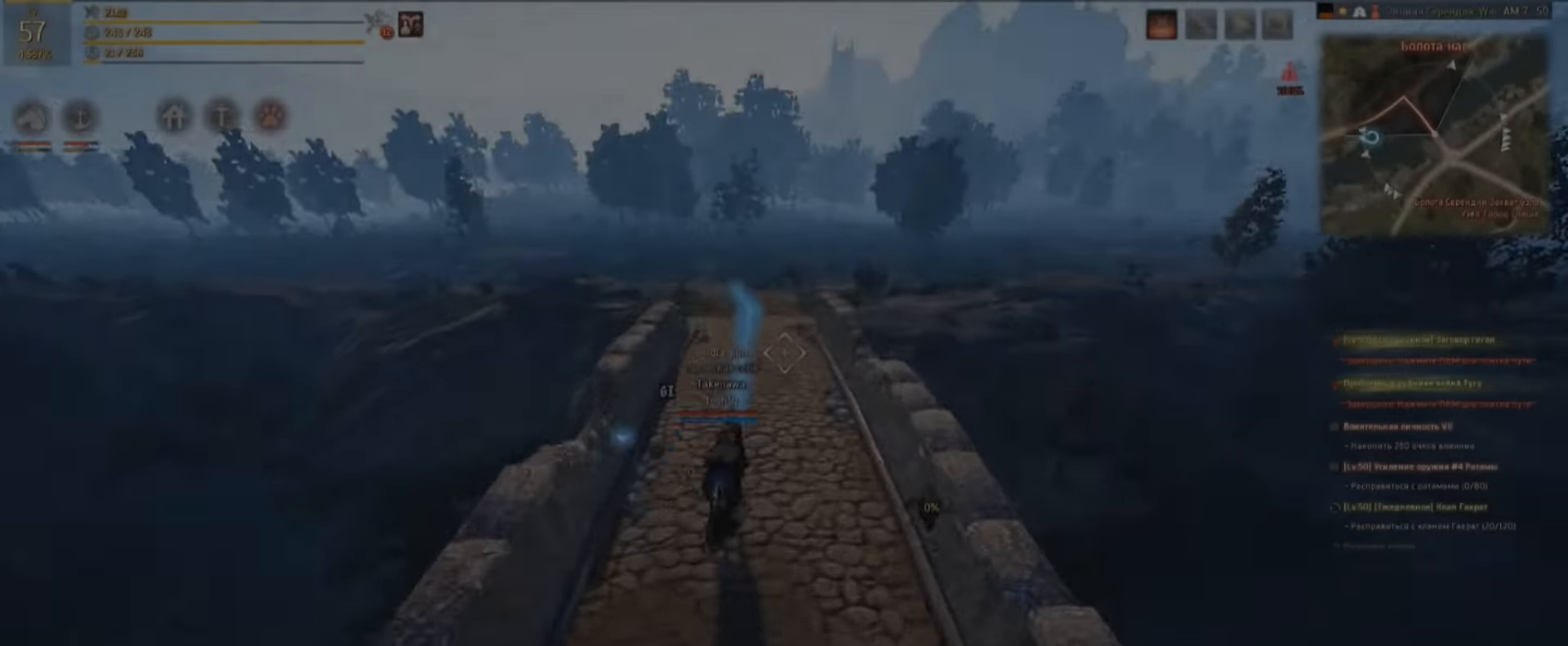
Gameplay with keyboard and mouse; each line is a JSON object with the keys and mouse buttons held at the frame after it. "events" lists presses ("down") and releases ("up") of "a", "c", "d", "e", "f", "q", "s", "shift", "space", "tab", "w", "mouse_left" and "mouse_right" between this image and that frame as [ms after this image, input, new state], when the widget could be followed in between. "mouse_left", "mouse_right" = the "left", "right" buttons of the "mouse" list. No other keys are recorded. Mouse movement is not recorded.
{"keys": [], "mouse": [], "events": []}
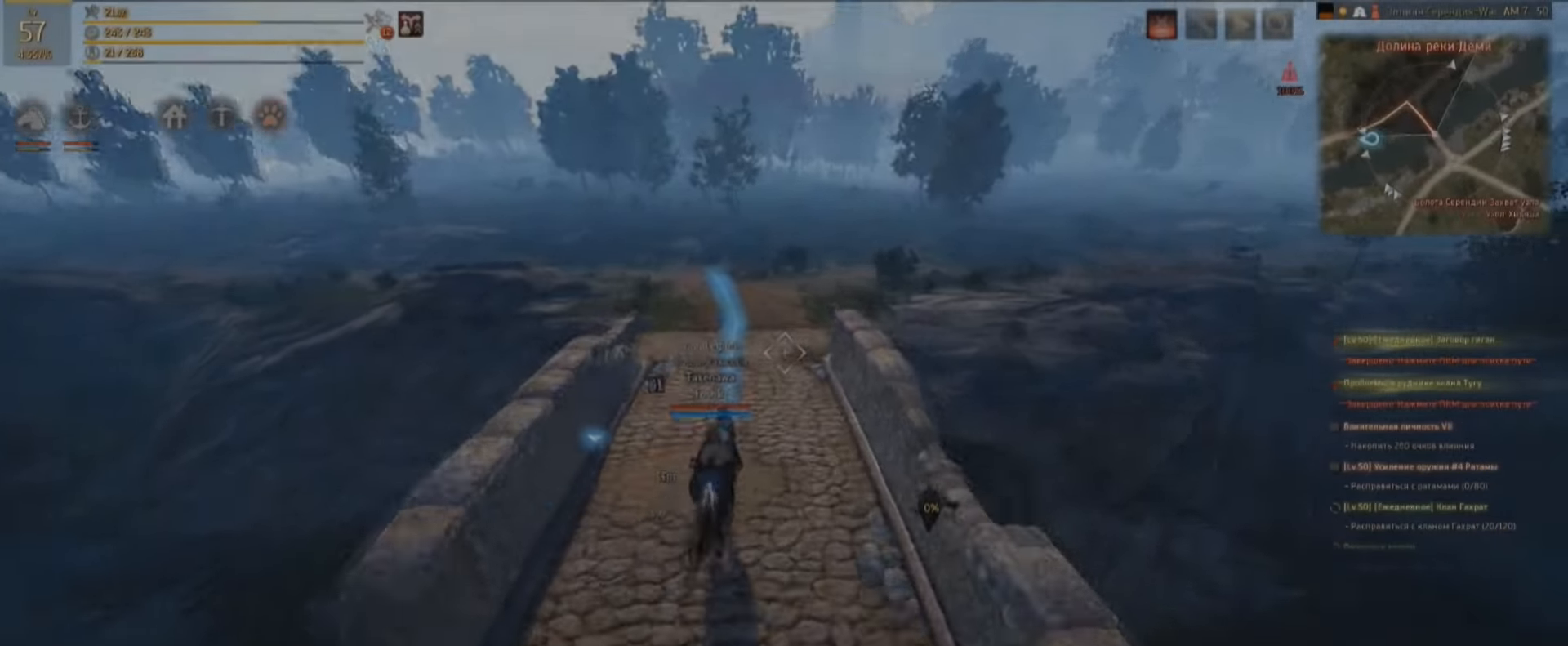
{"keys": ["w"], "mouse": [], "events": [[200, "w", "down"]]}
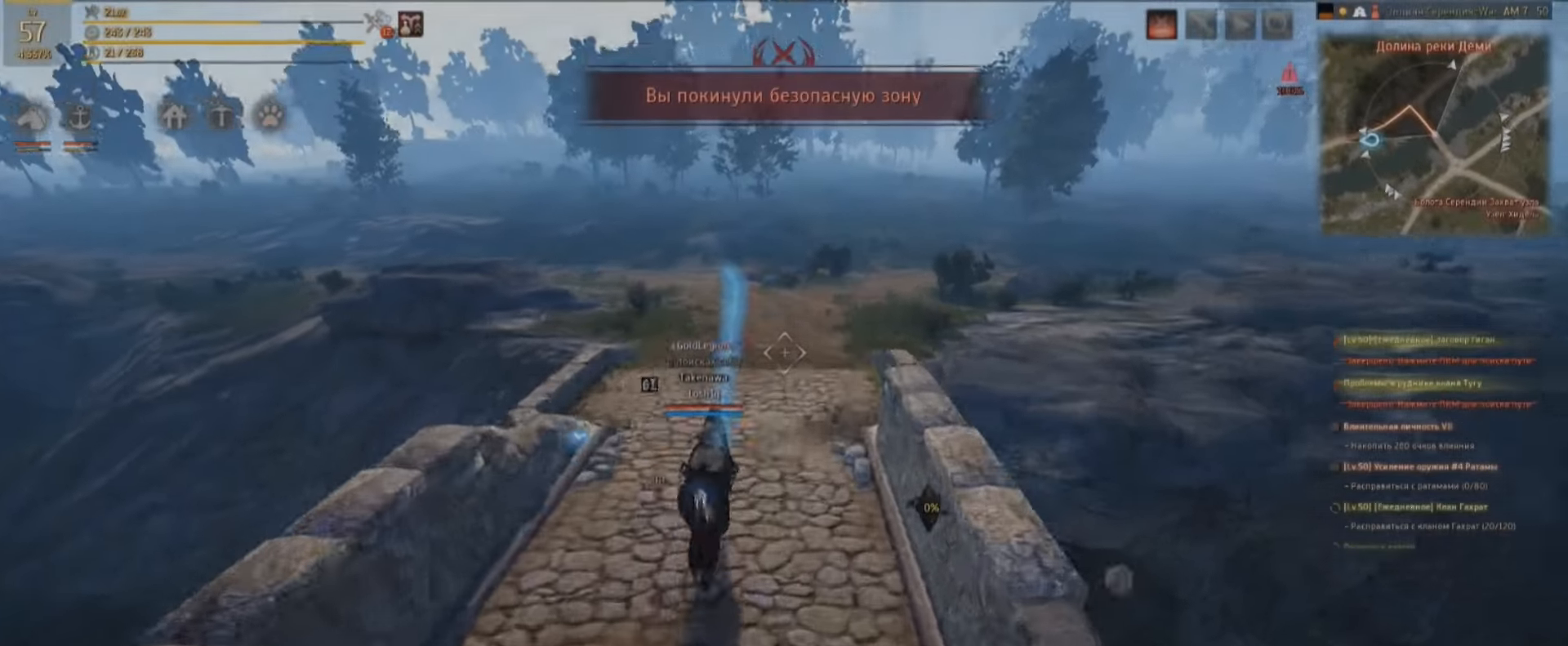
{"keys": ["w"], "mouse": [], "events": []}
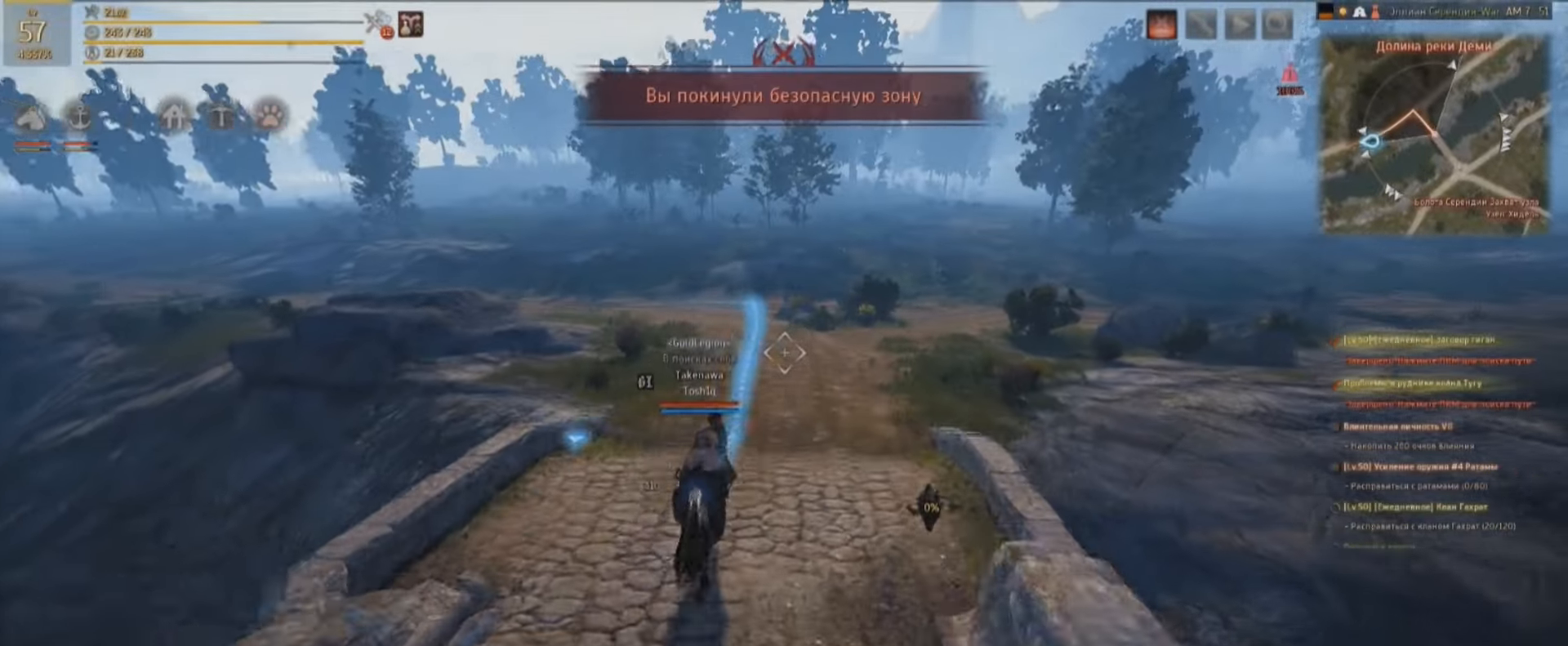
{"keys": ["w"], "mouse": [], "events": []}
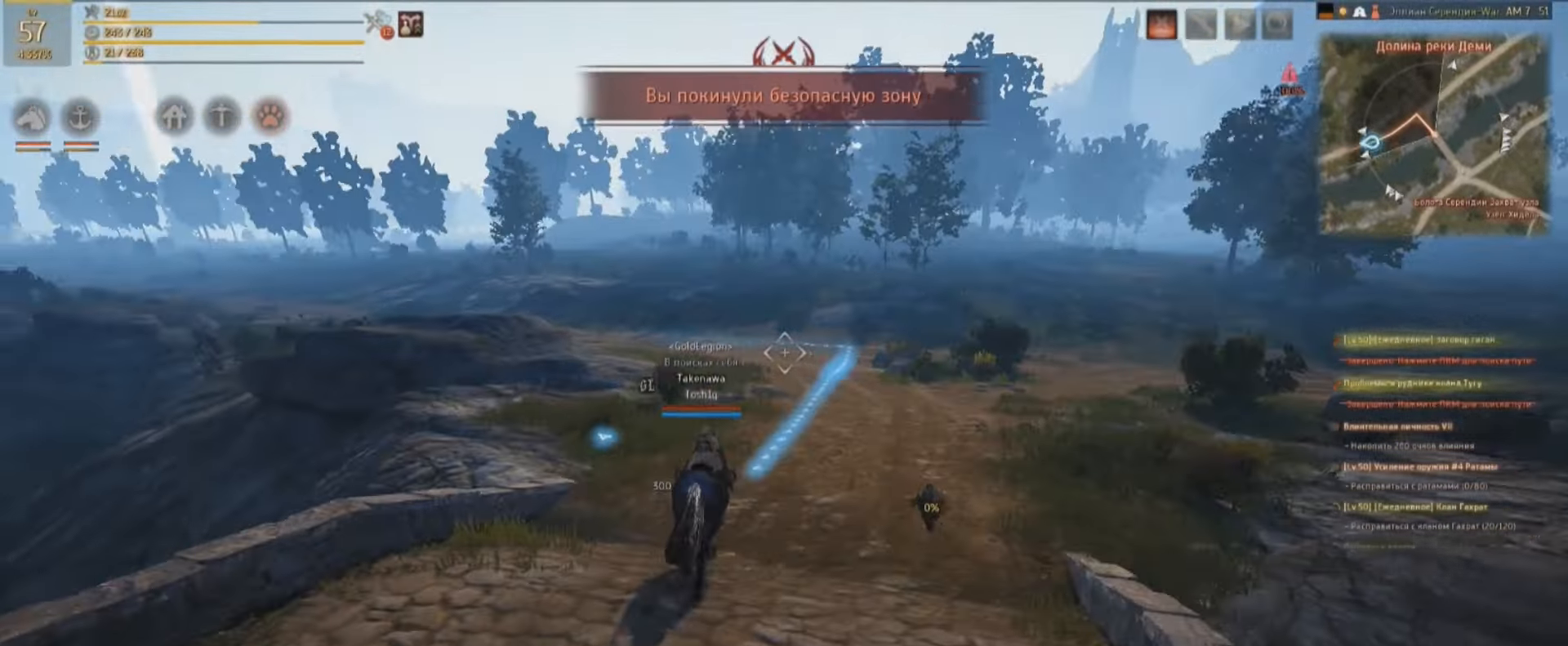
{"keys": ["w"], "mouse": [], "events": []}
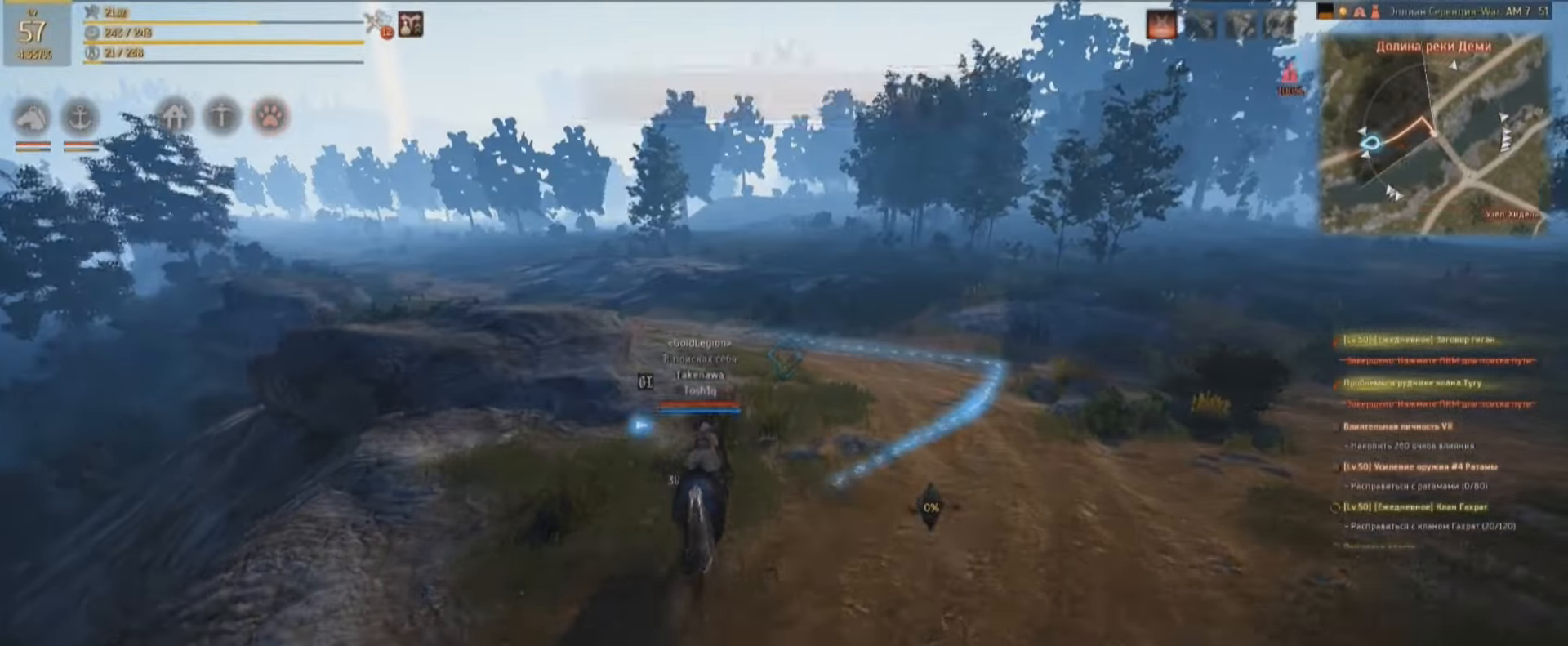
{"keys": ["w"], "mouse": [], "events": []}
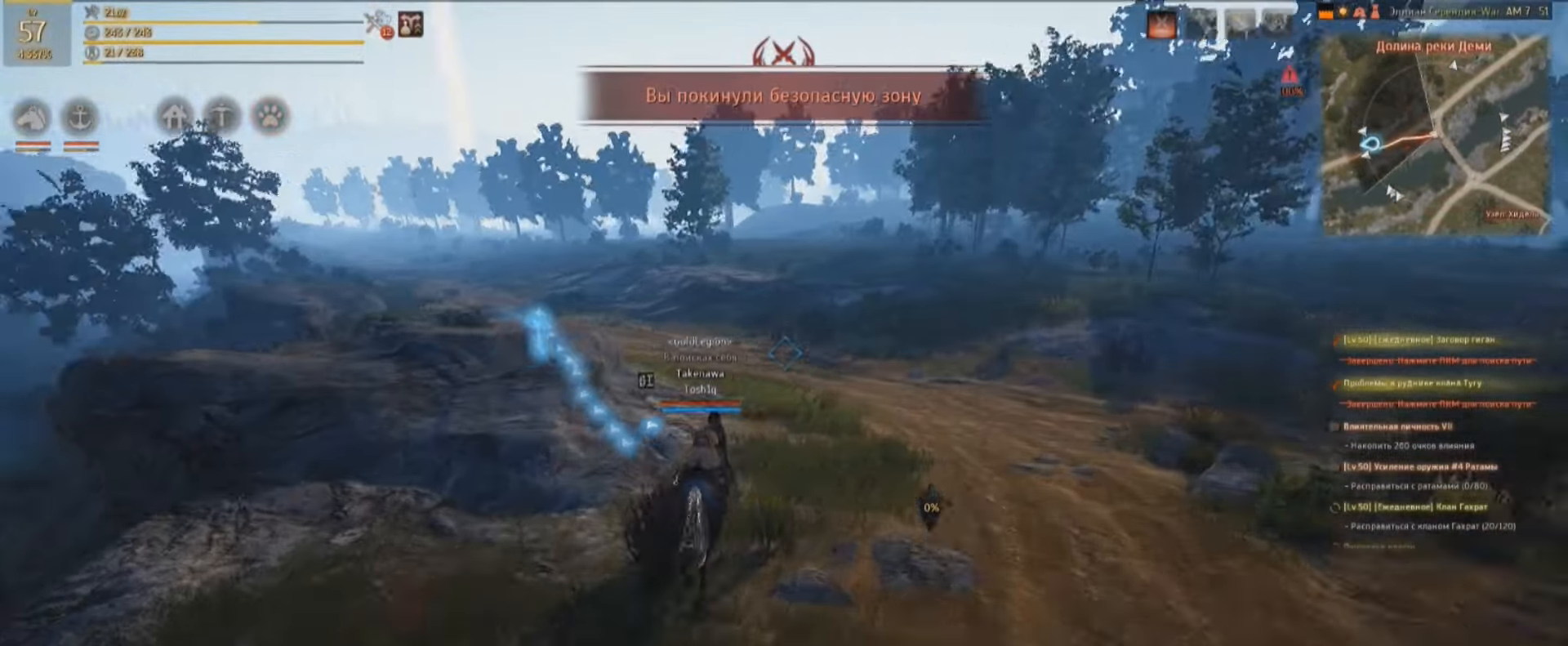
{"keys": ["w"], "mouse": [], "events": []}
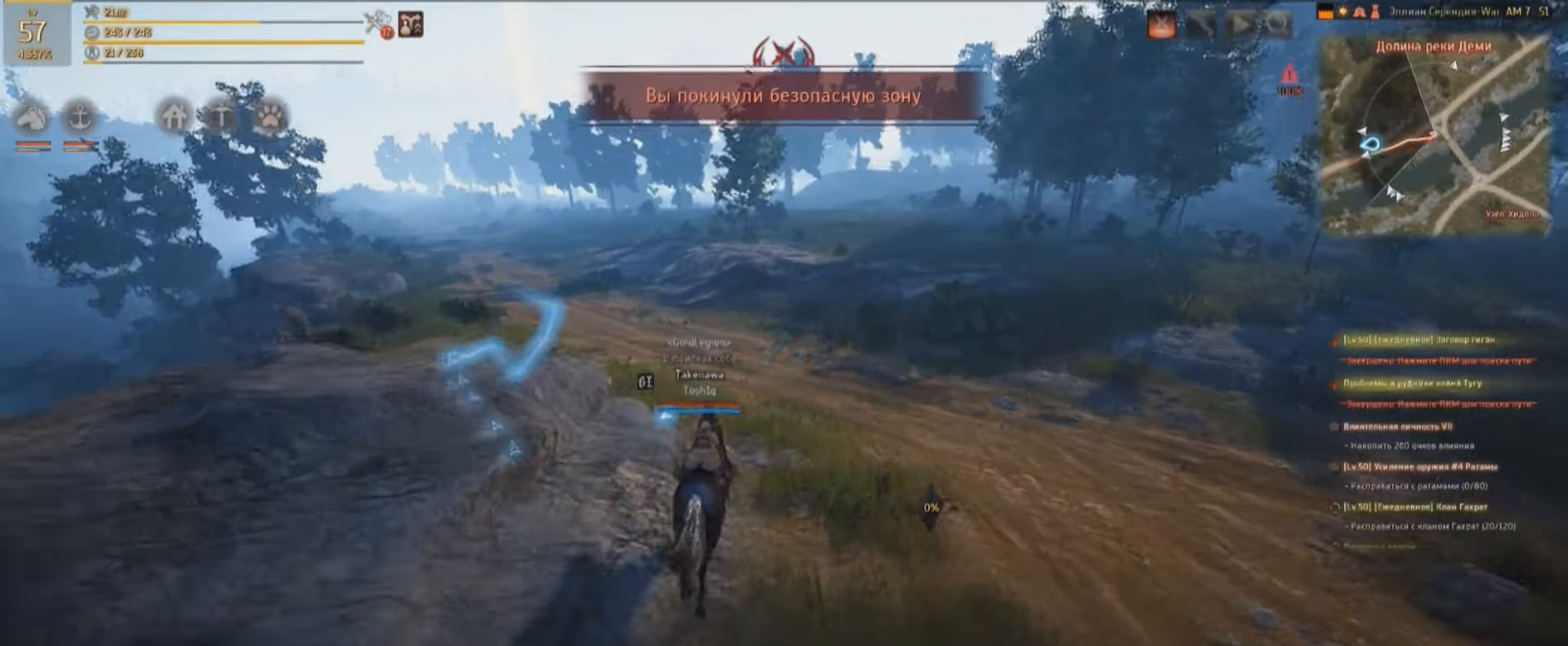
{"keys": ["w"], "mouse": [], "events": []}
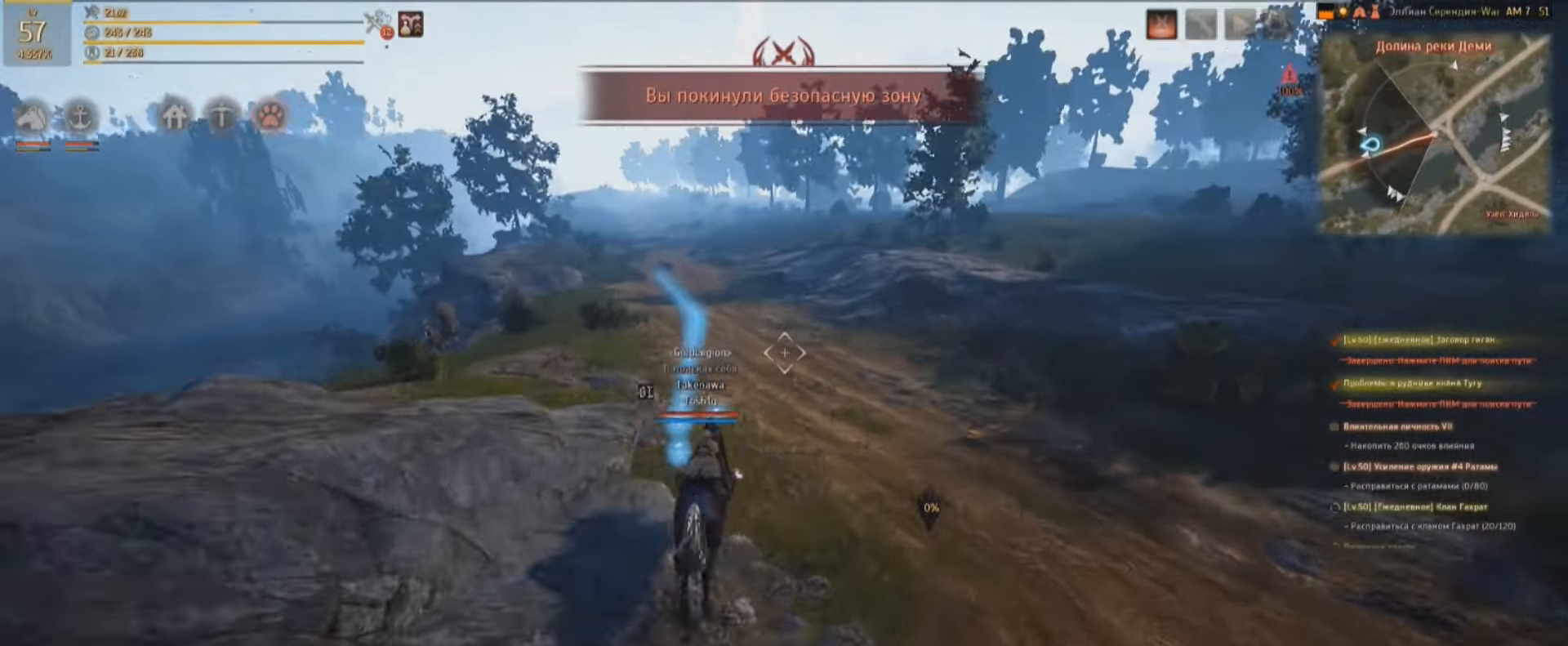
{"keys": ["w"], "mouse": [], "events": []}
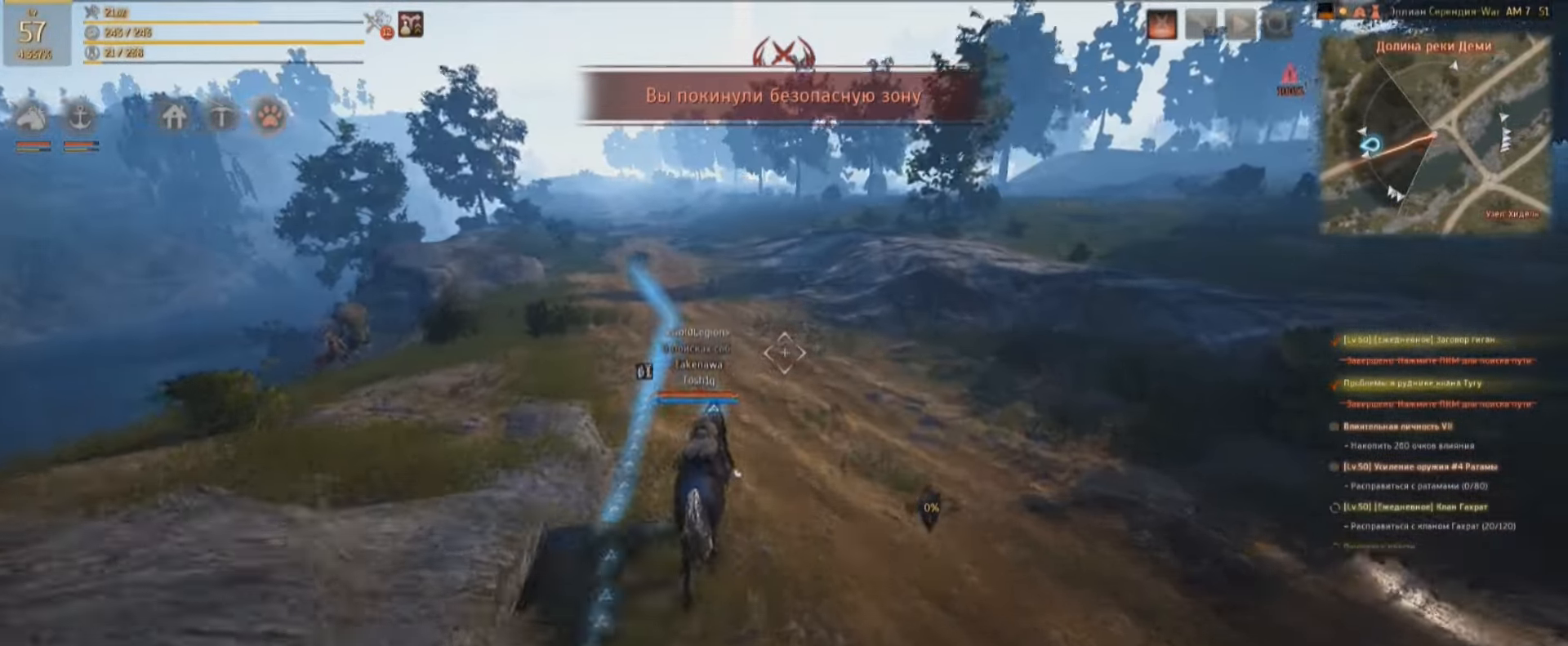
{"keys": ["w"], "mouse": [], "events": []}
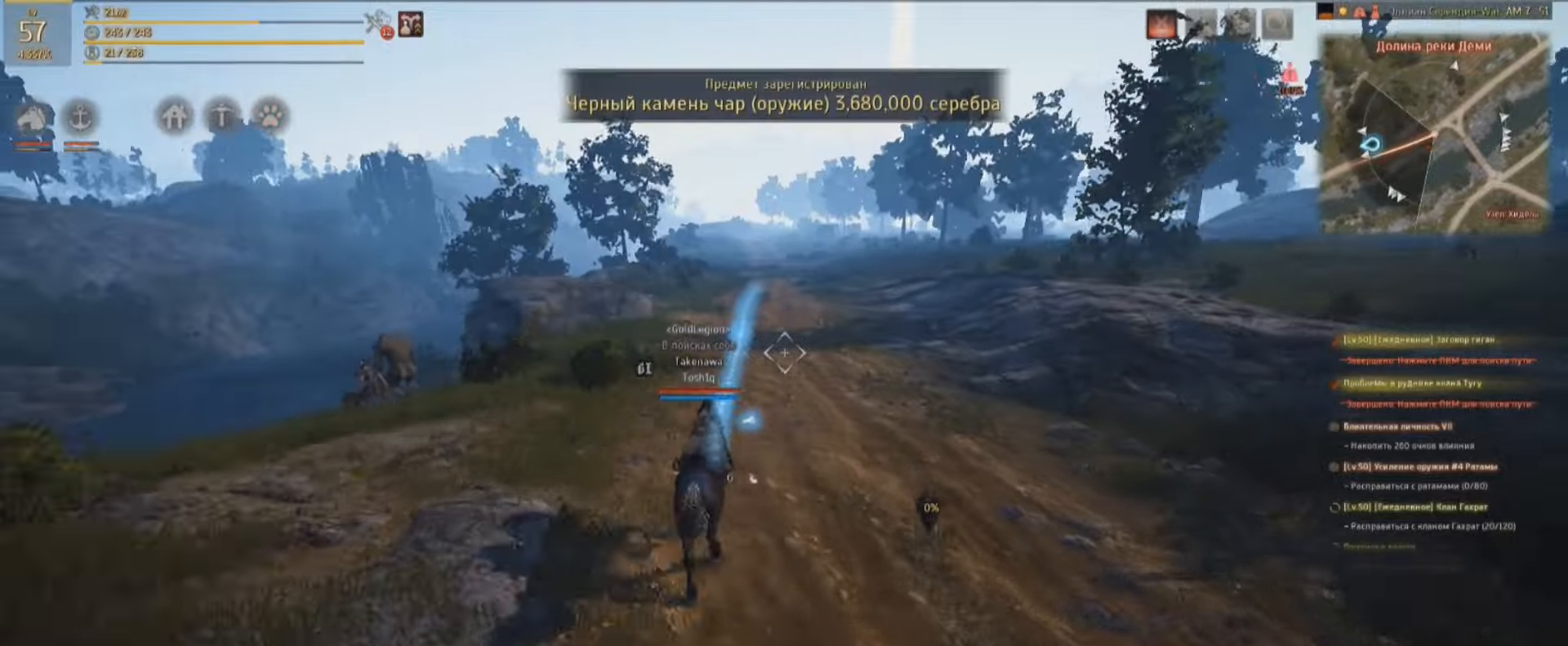
{"keys": ["w"], "mouse": [], "events": []}
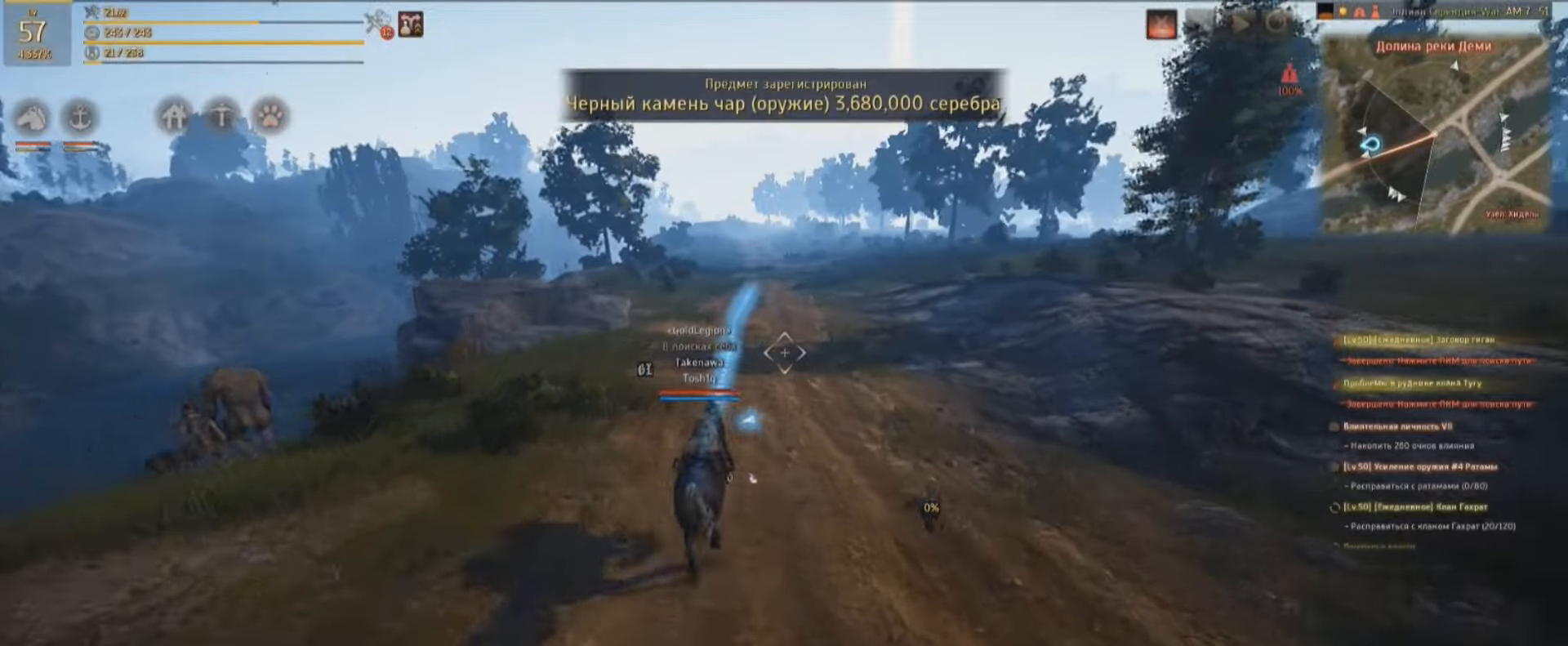
{"keys": ["w"], "mouse": [], "events": []}
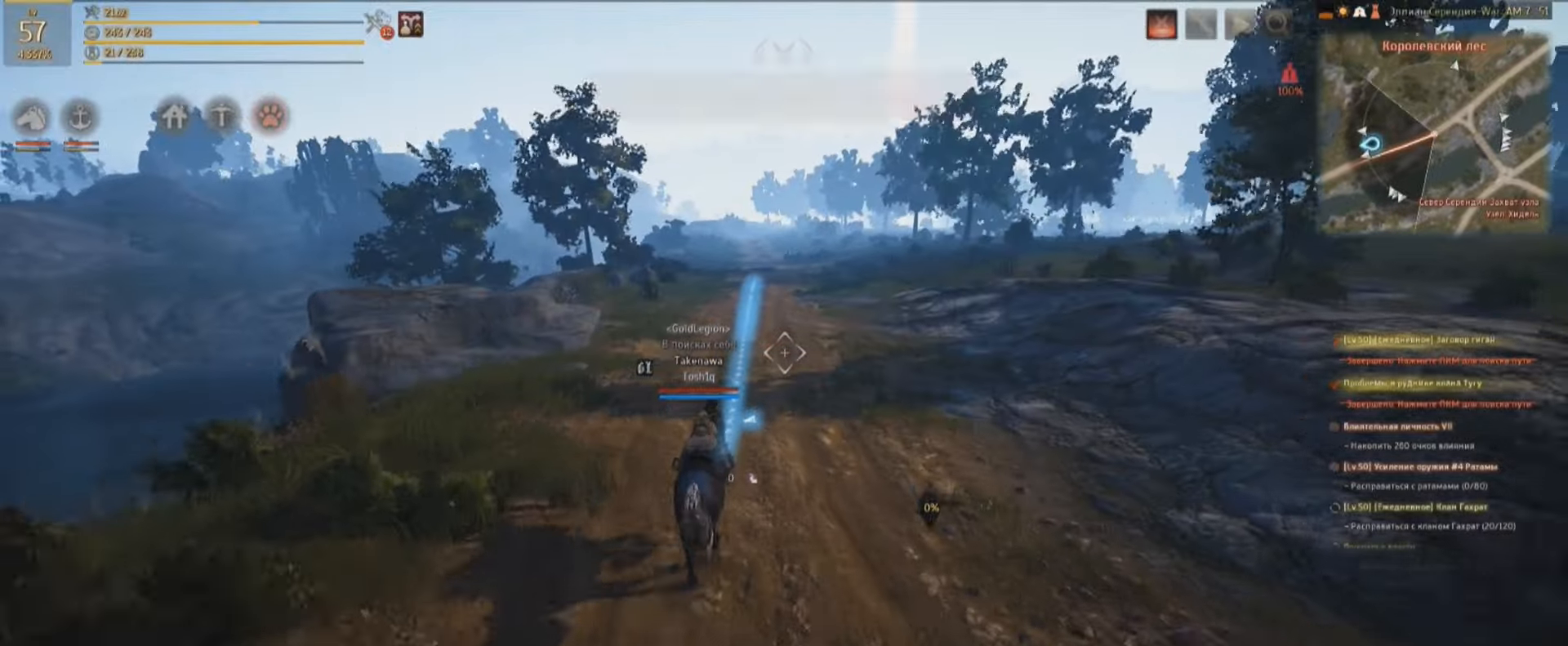
{"keys": ["w"], "mouse": [], "events": []}
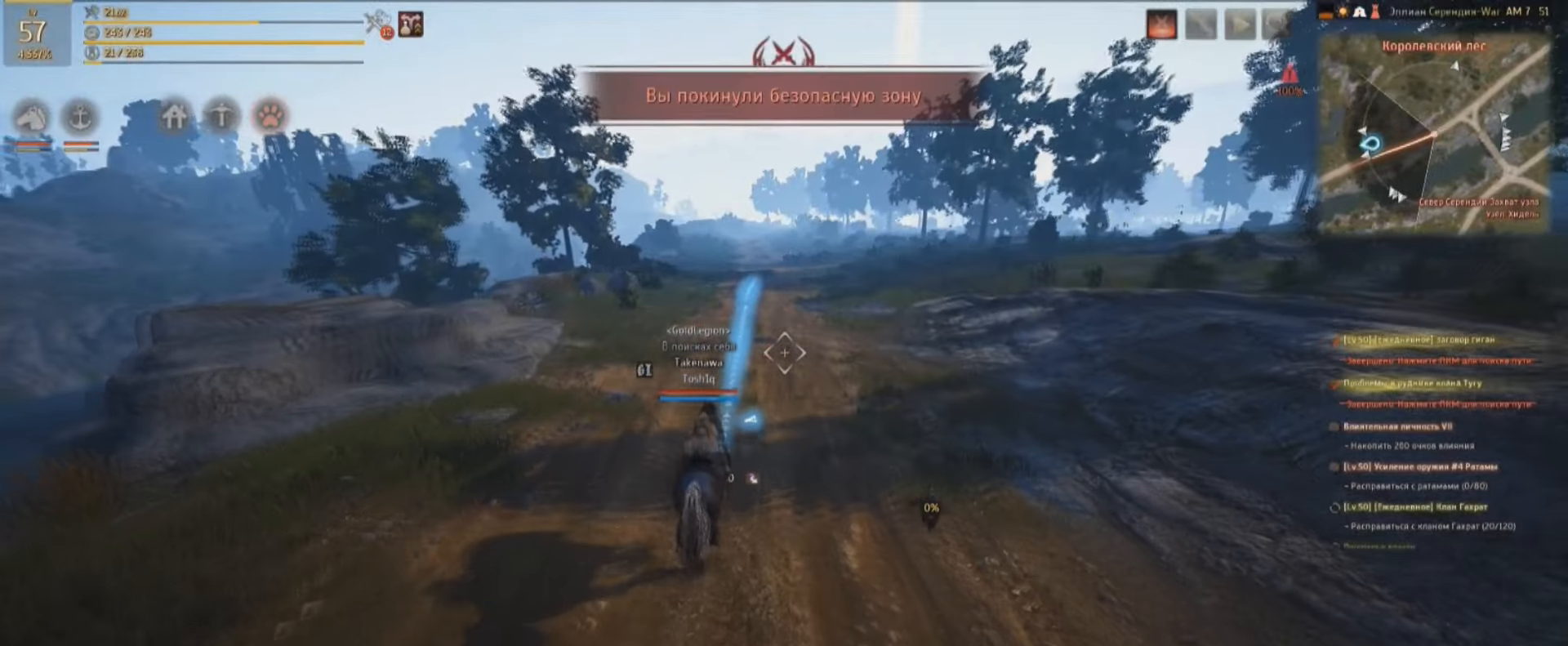
{"keys": ["w"], "mouse": [], "events": []}
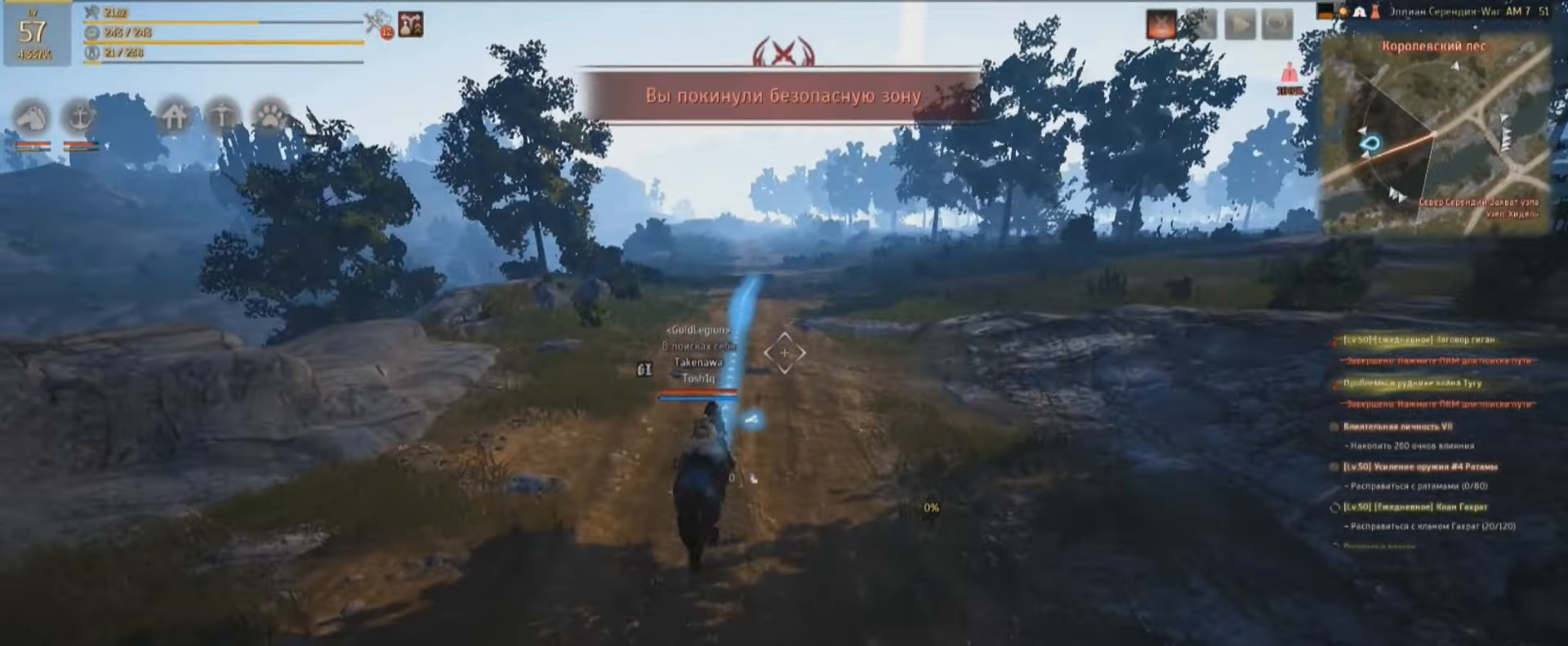
{"keys": ["w"], "mouse": [], "events": []}
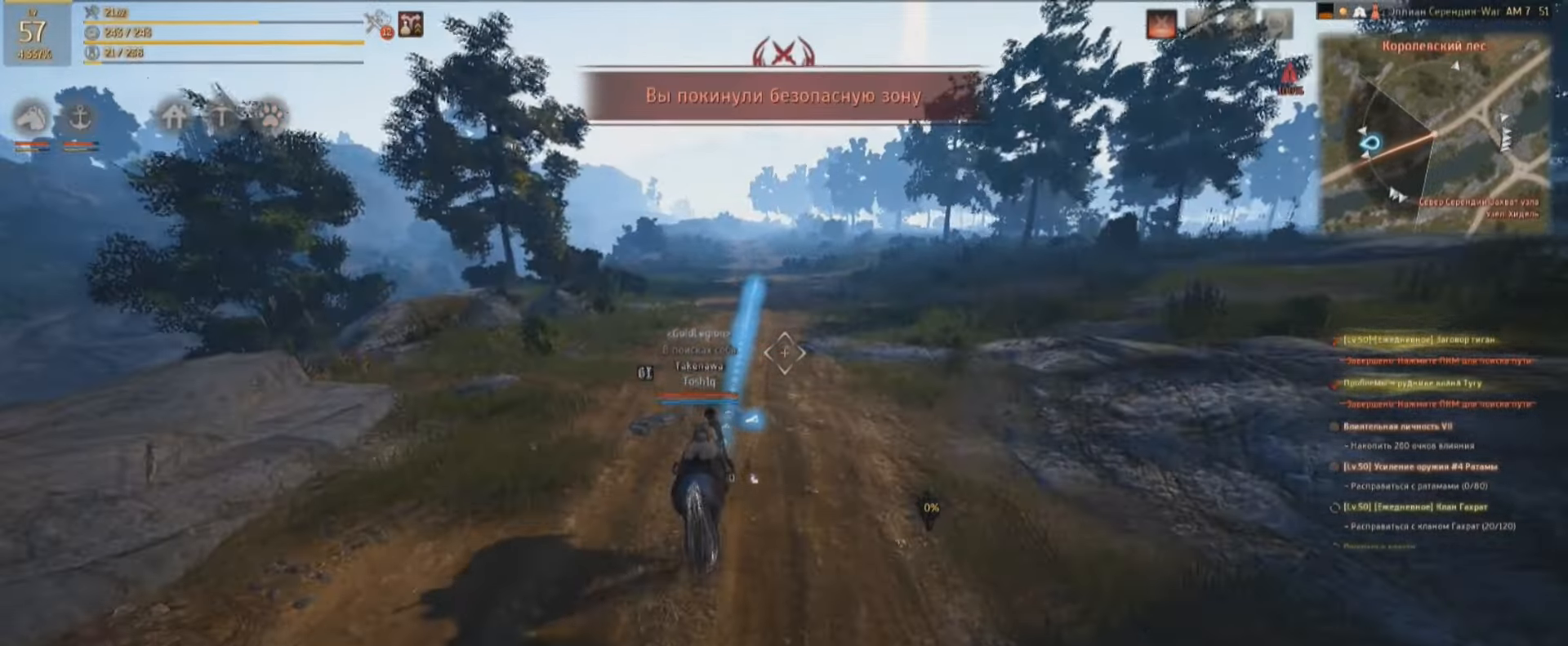
{"keys": ["w"], "mouse": [], "events": []}
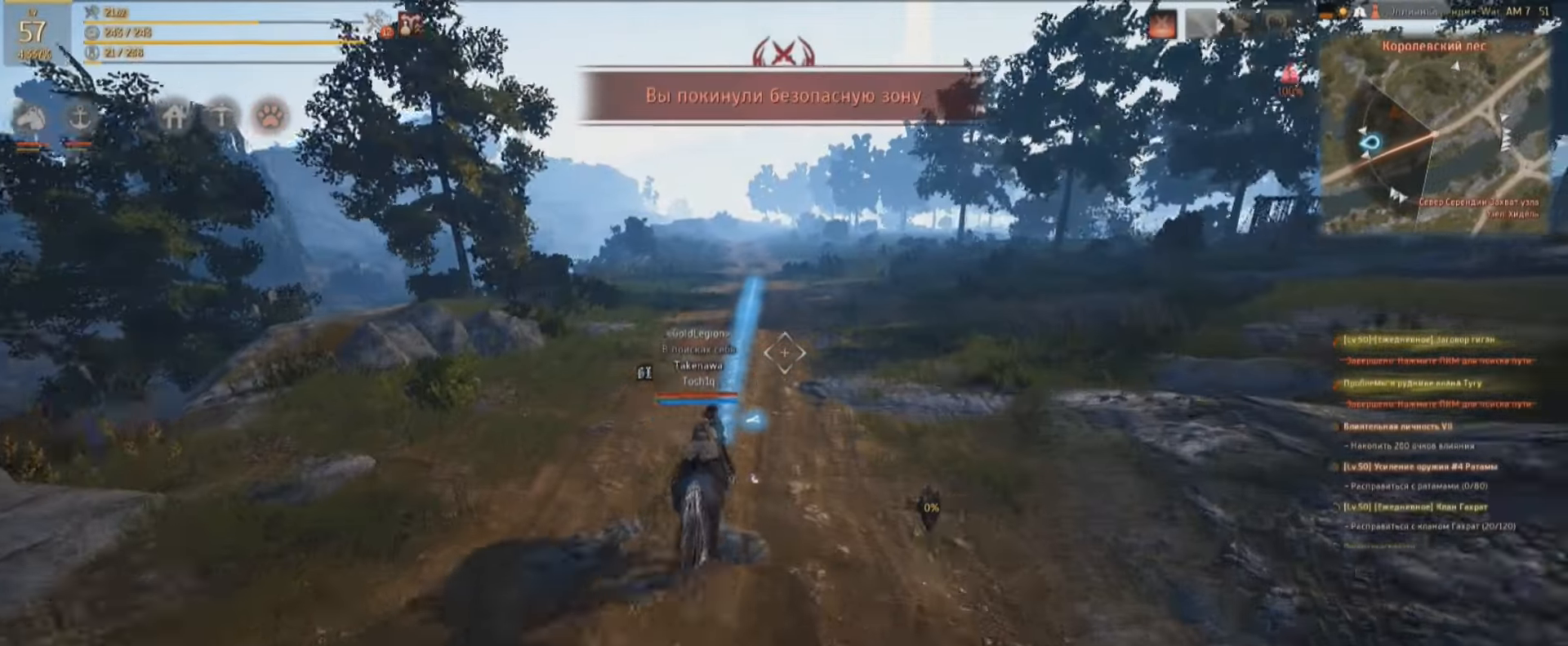
{"keys": ["w"], "mouse": [], "events": []}
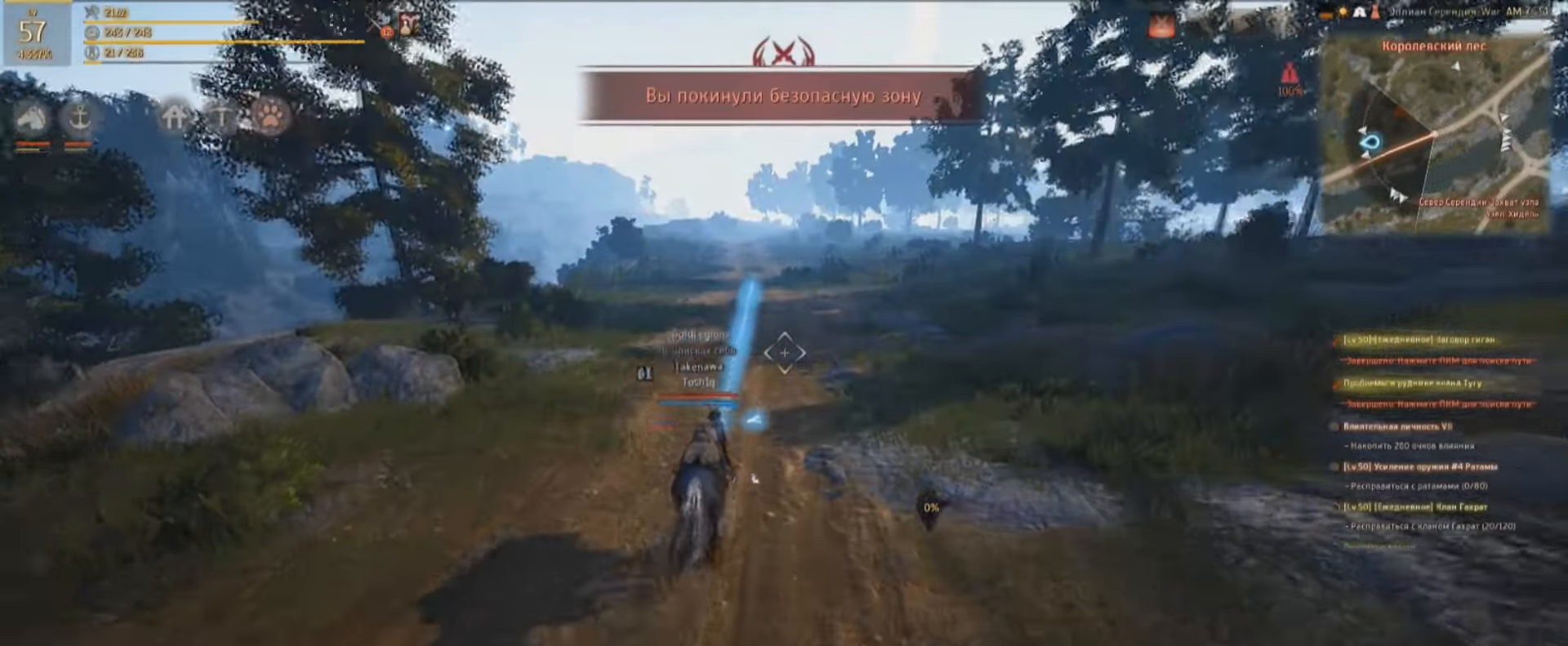
{"keys": ["w"], "mouse": [], "events": []}
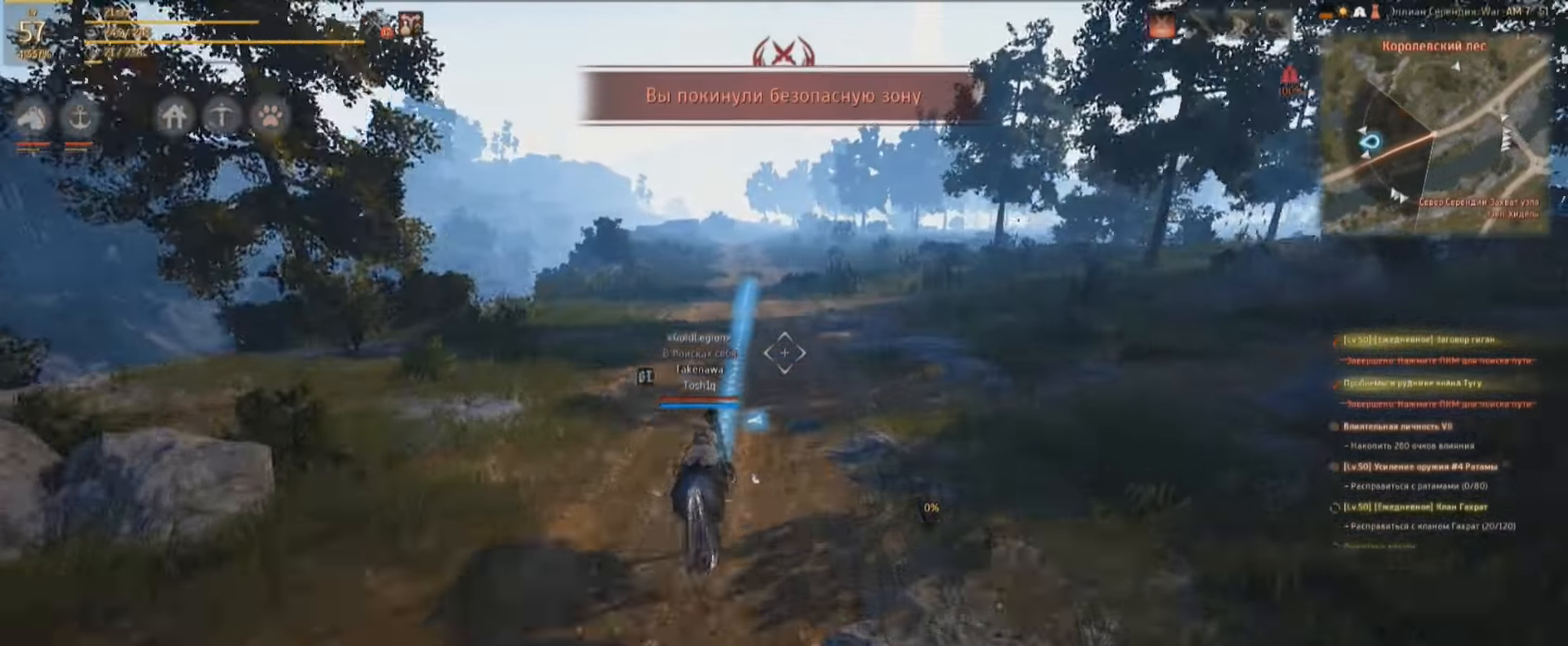
{"keys": ["w"], "mouse": [], "events": []}
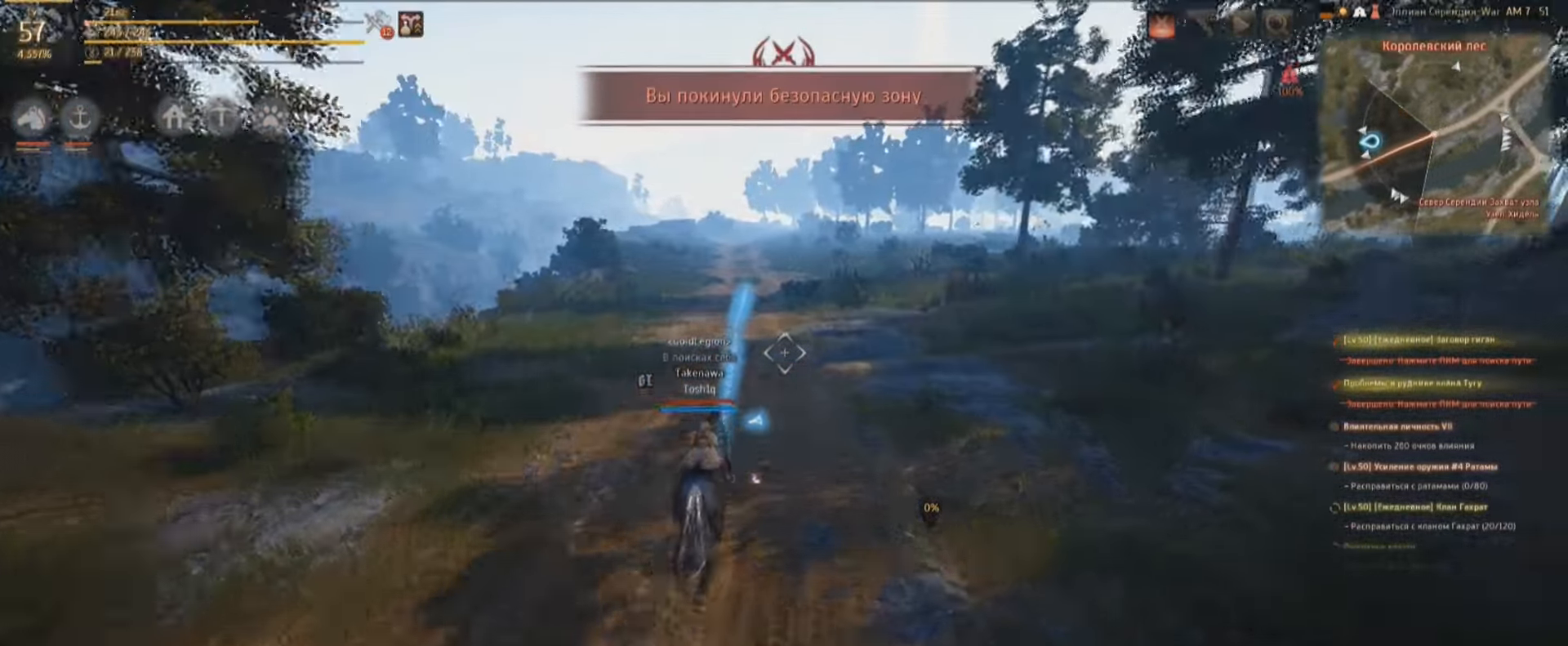
{"keys": ["w"], "mouse": [], "events": []}
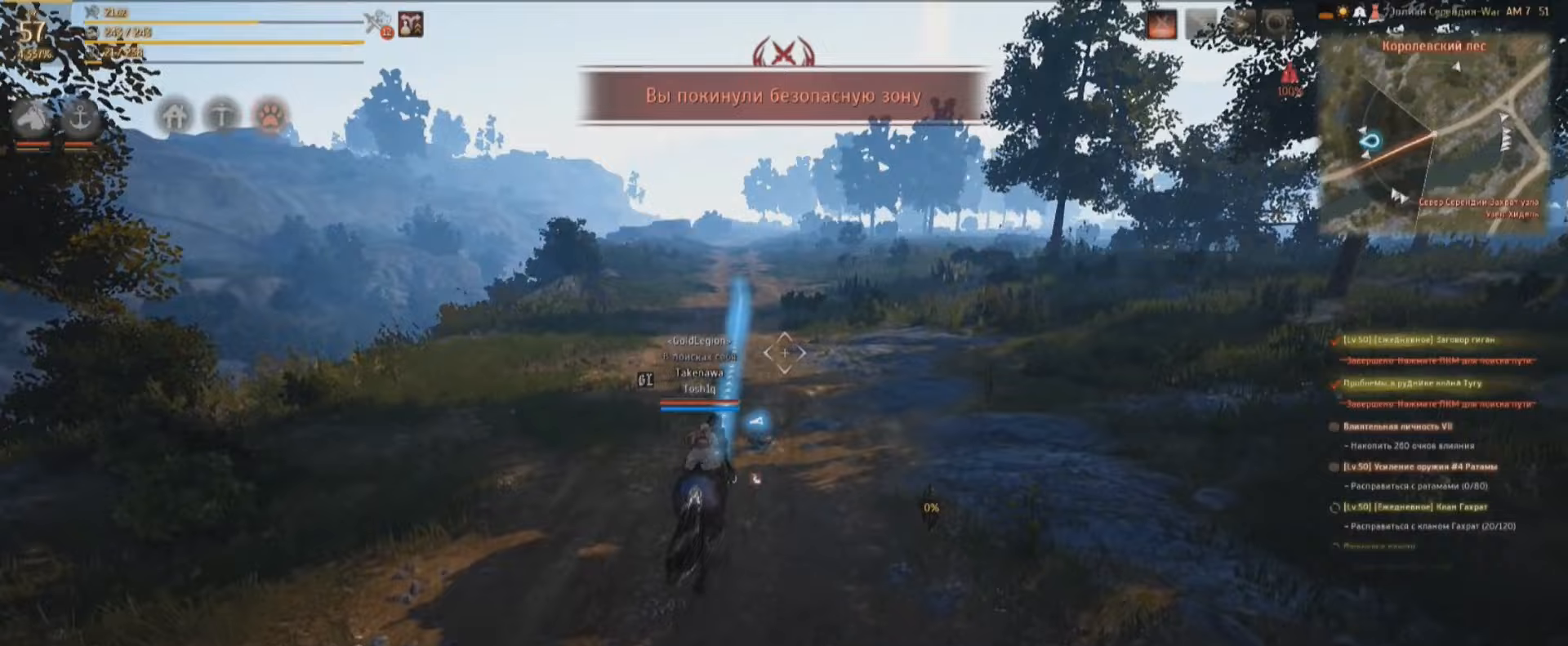
{"keys": ["a", "w"], "mouse": [], "events": [[433, "a", "down"]]}
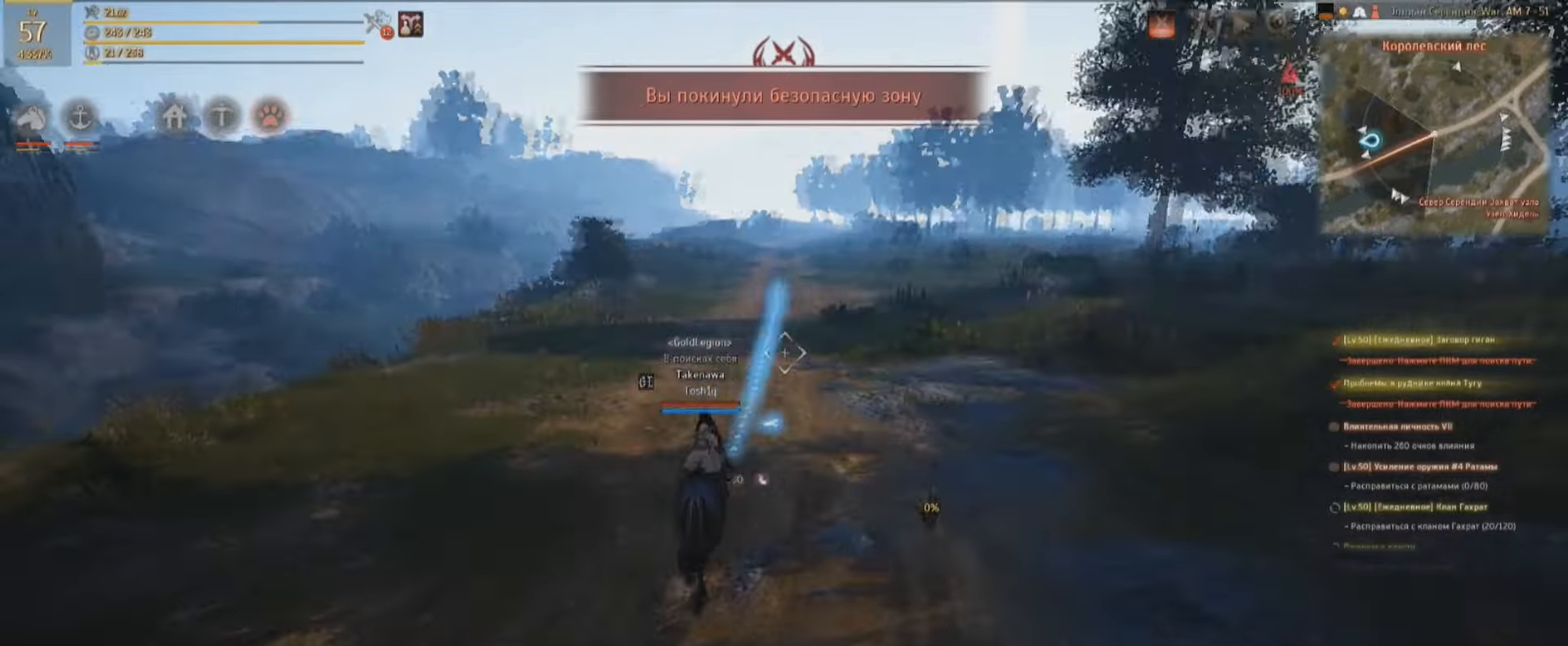
{"keys": ["w"], "mouse": [], "events": [[133, "a", "up"]]}